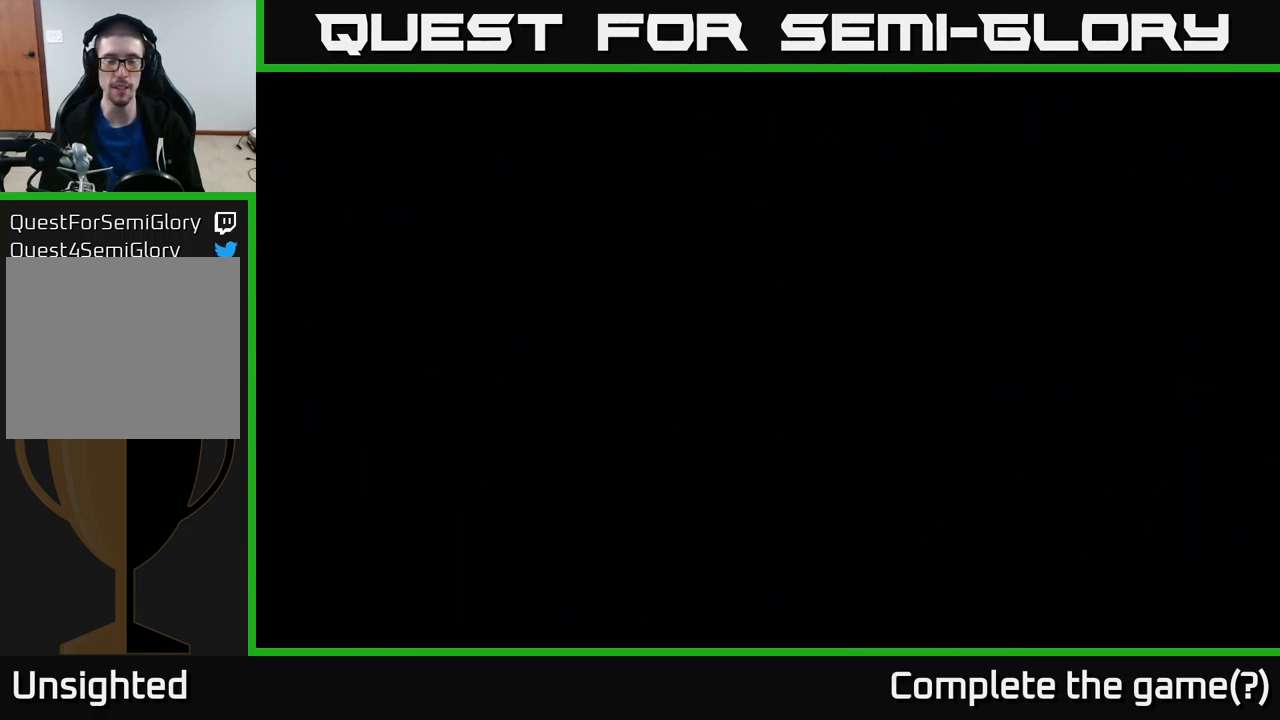
Gameplay with a controller (Xbox layout); each line is a JSON object with the inputs held at the frame after it. "events" lists button and stick changes between this image and that frame as [ms after this image, input, new state], when the widget could be followed in between.
{"buttons": [], "left_stick": "center", "right_stick": "center", "events": [[233, "left_stick", "center"]]}
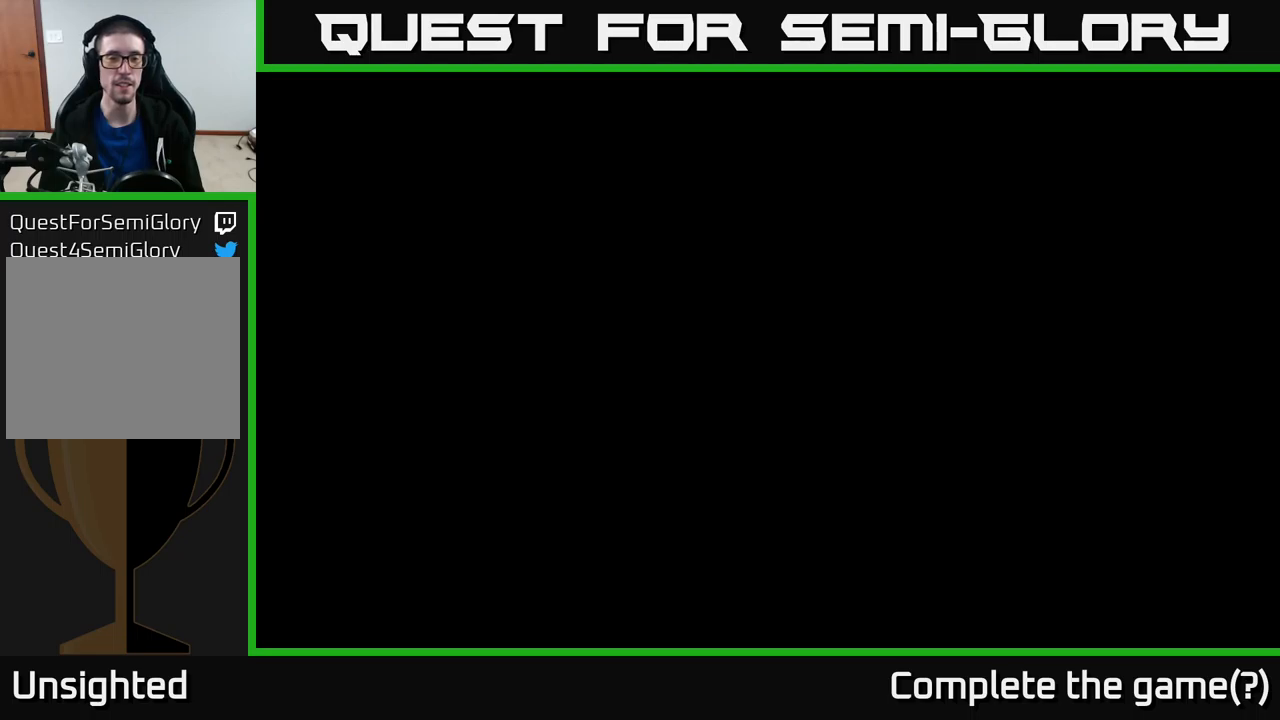
{"buttons": [], "left_stick": "center", "right_stick": "center", "events": []}
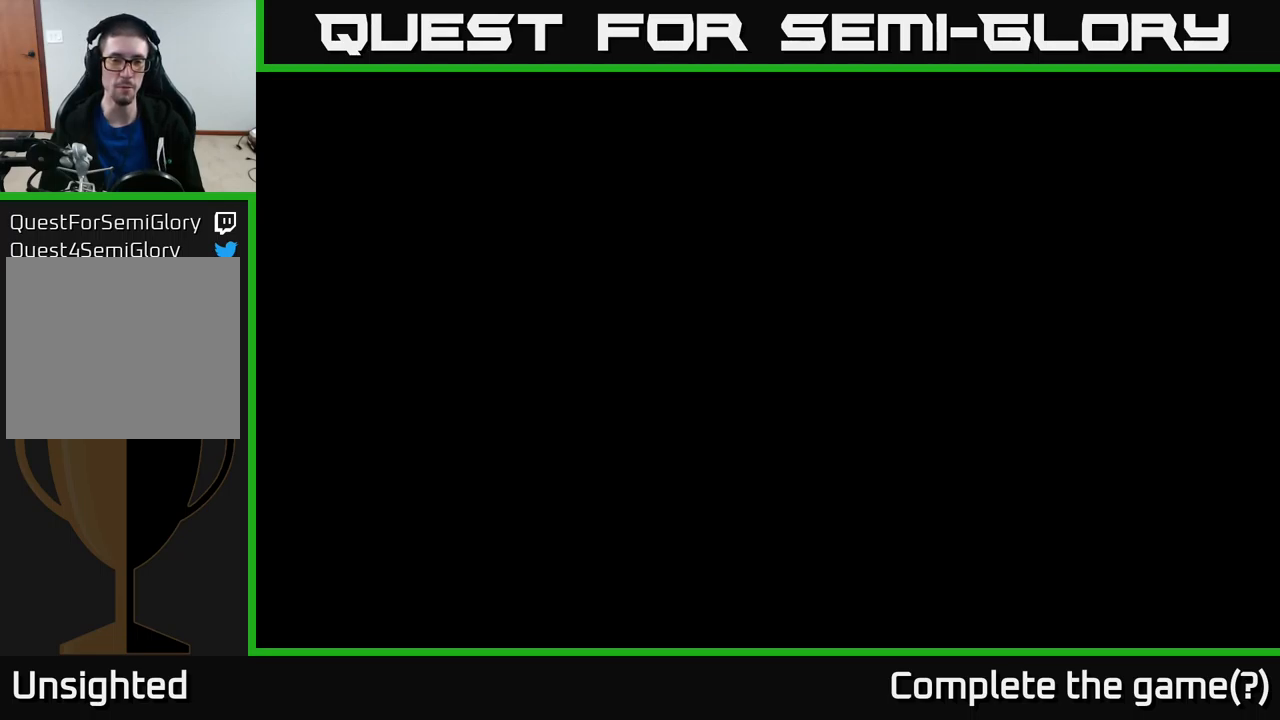
{"buttons": [], "left_stick": "center", "right_stick": "center", "events": []}
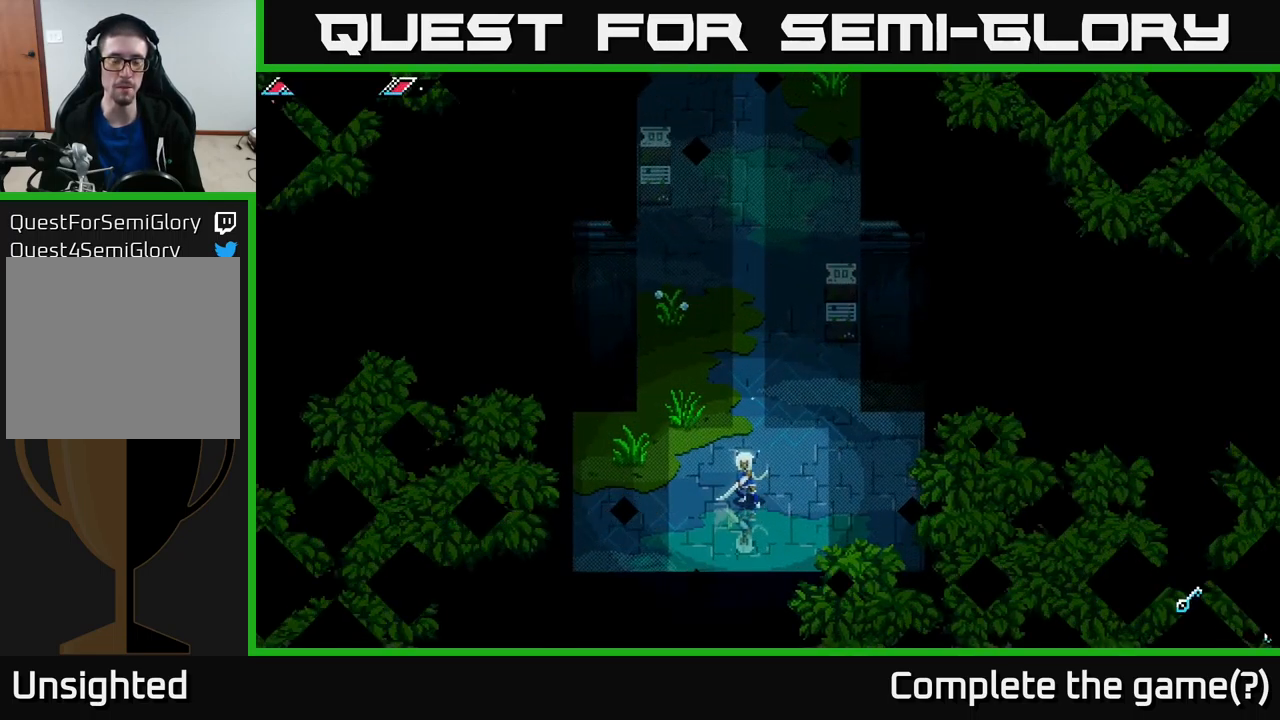
{"buttons": ["X"], "left_stick": "up", "right_stick": "center", "events": [[400, "left_stick", "up"], [484, "X", "down"]]}
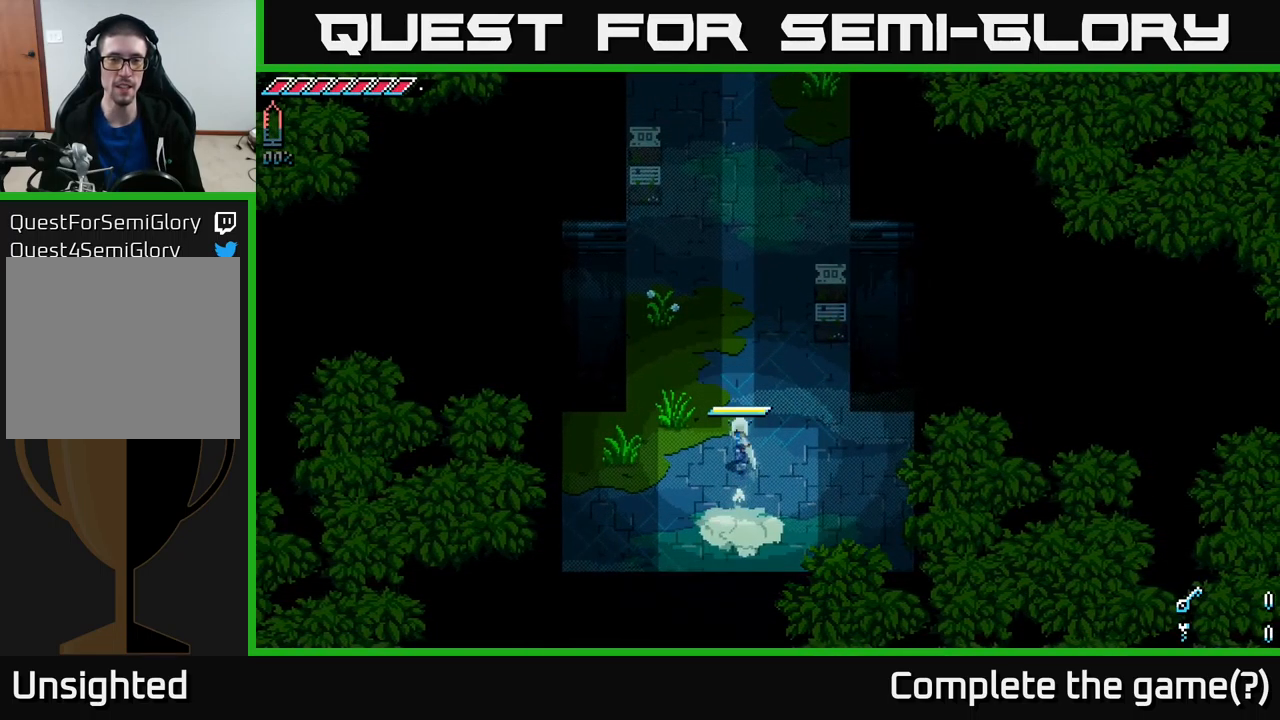
{"buttons": ["X"], "left_stick": "up", "right_stick": "center", "events": []}
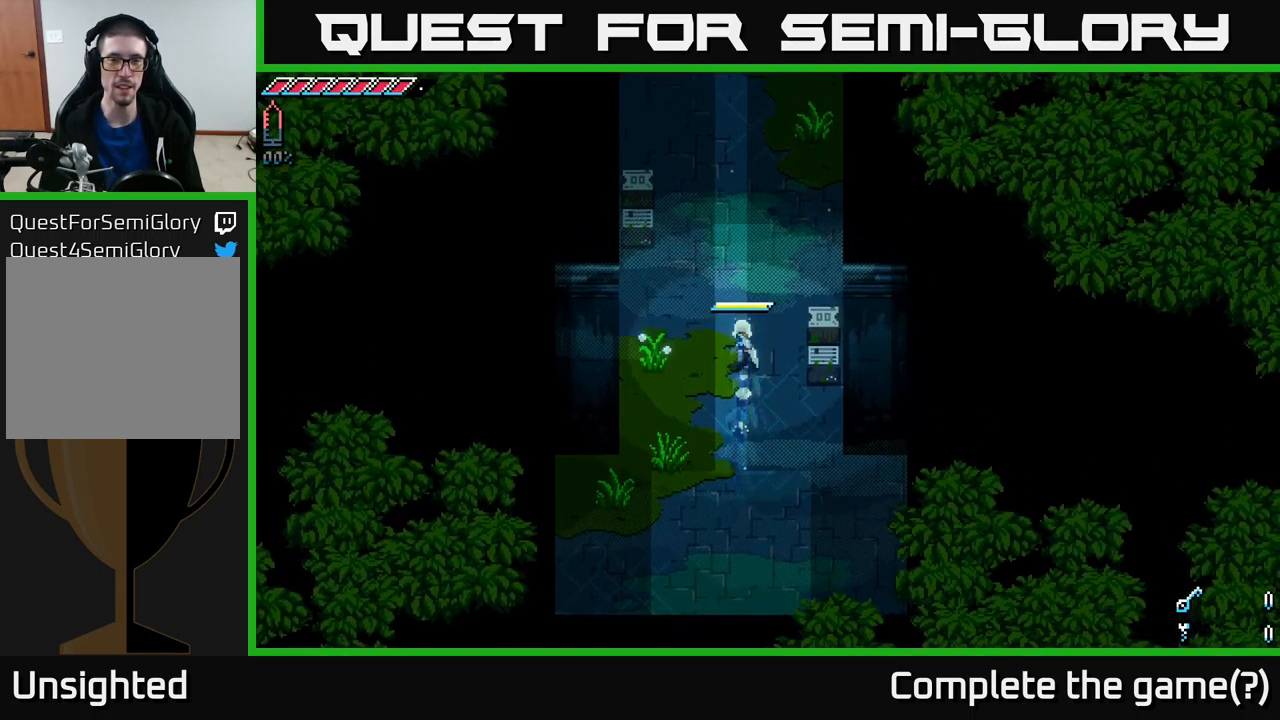
{"buttons": ["X"], "left_stick": "up", "right_stick": "center", "events": []}
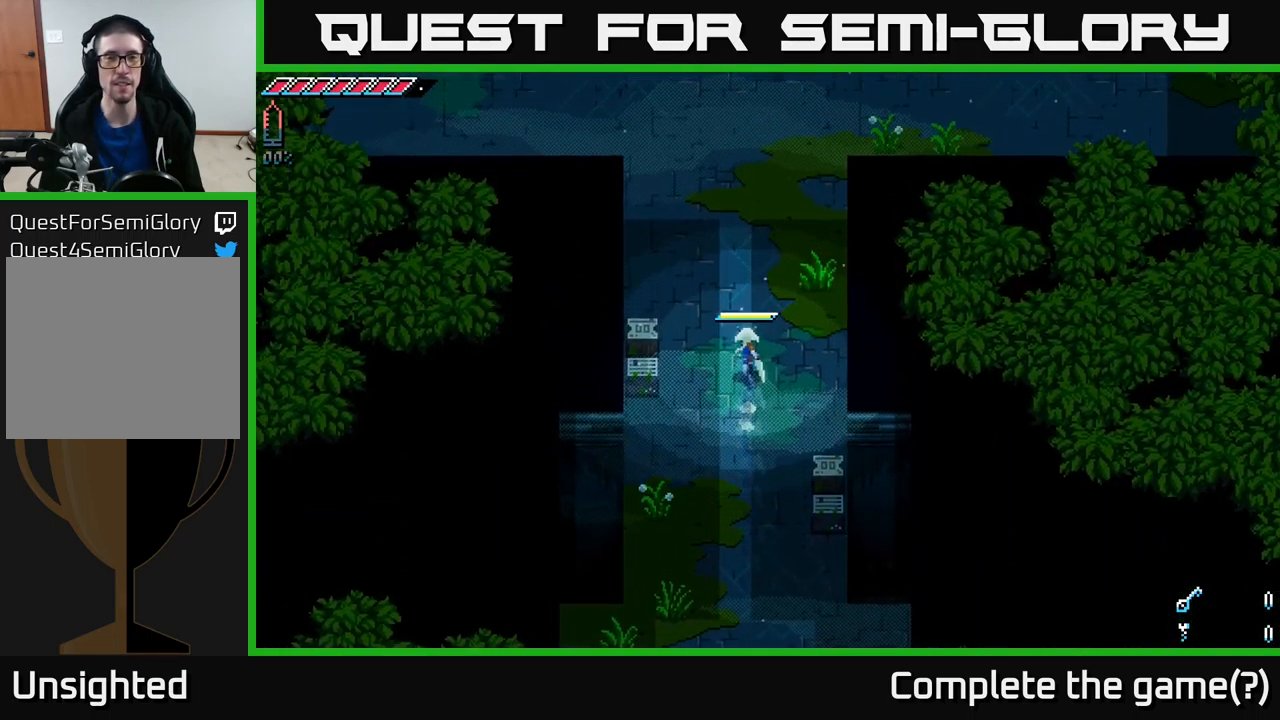
{"buttons": ["X"], "left_stick": "up", "right_stick": "center", "events": []}
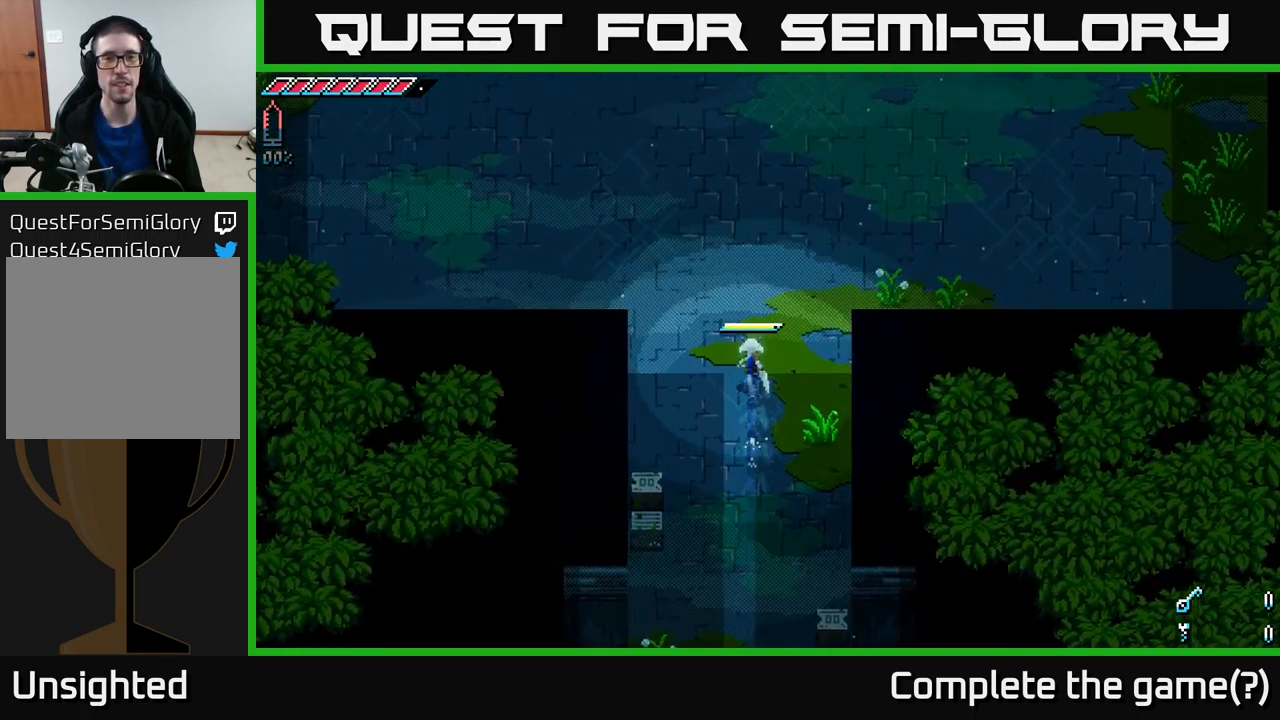
{"buttons": ["X"], "left_stick": "up", "right_stick": "center", "events": []}
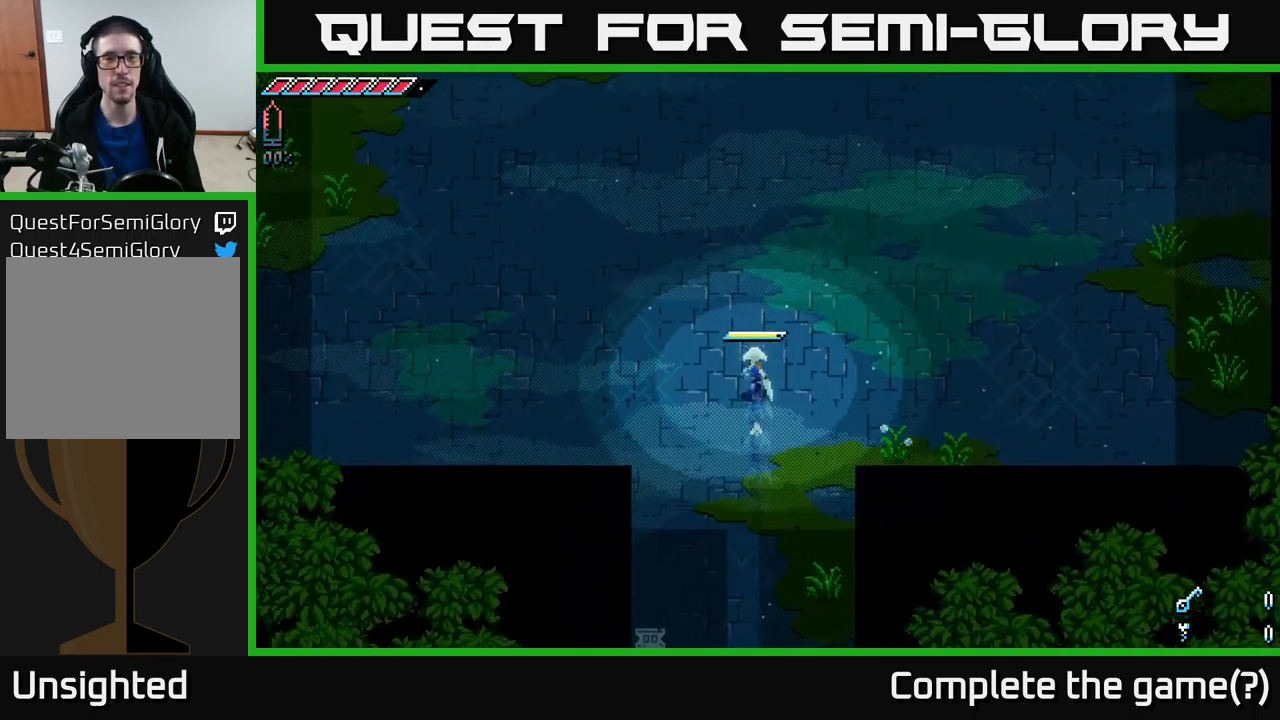
{"buttons": [], "left_stick": "up", "right_stick": "center", "events": [[234, "left_stick", "up-right"], [367, "X", "up"], [500, "left_stick", "up"]]}
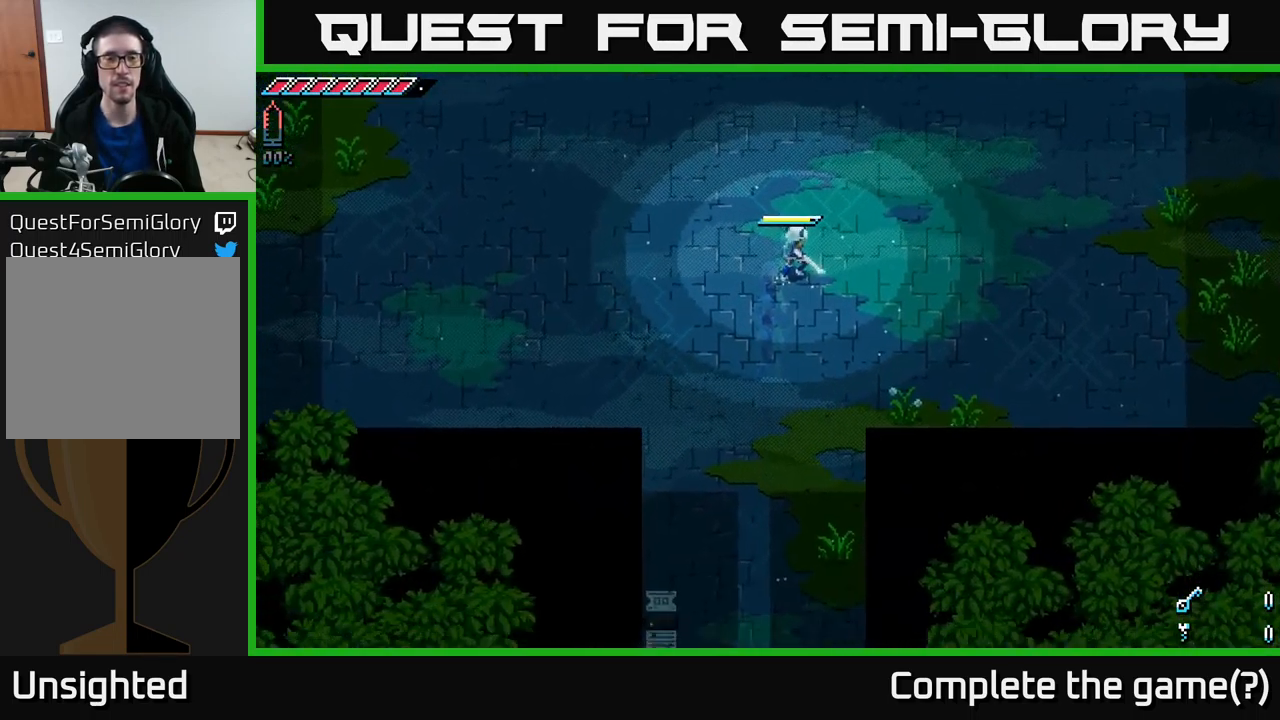
{"buttons": [], "left_stick": "center", "right_stick": "center", "events": [[267, "left_stick", "center"]]}
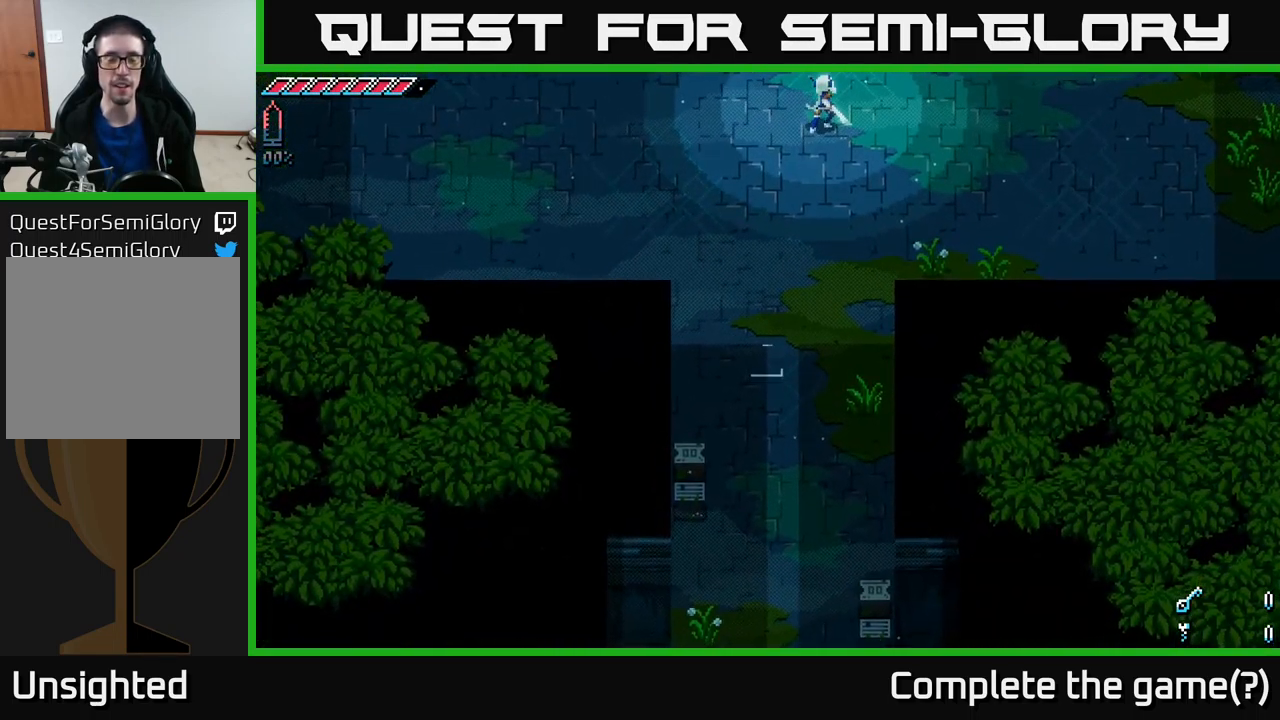
{"buttons": [], "left_stick": "center", "right_stick": "center", "events": []}
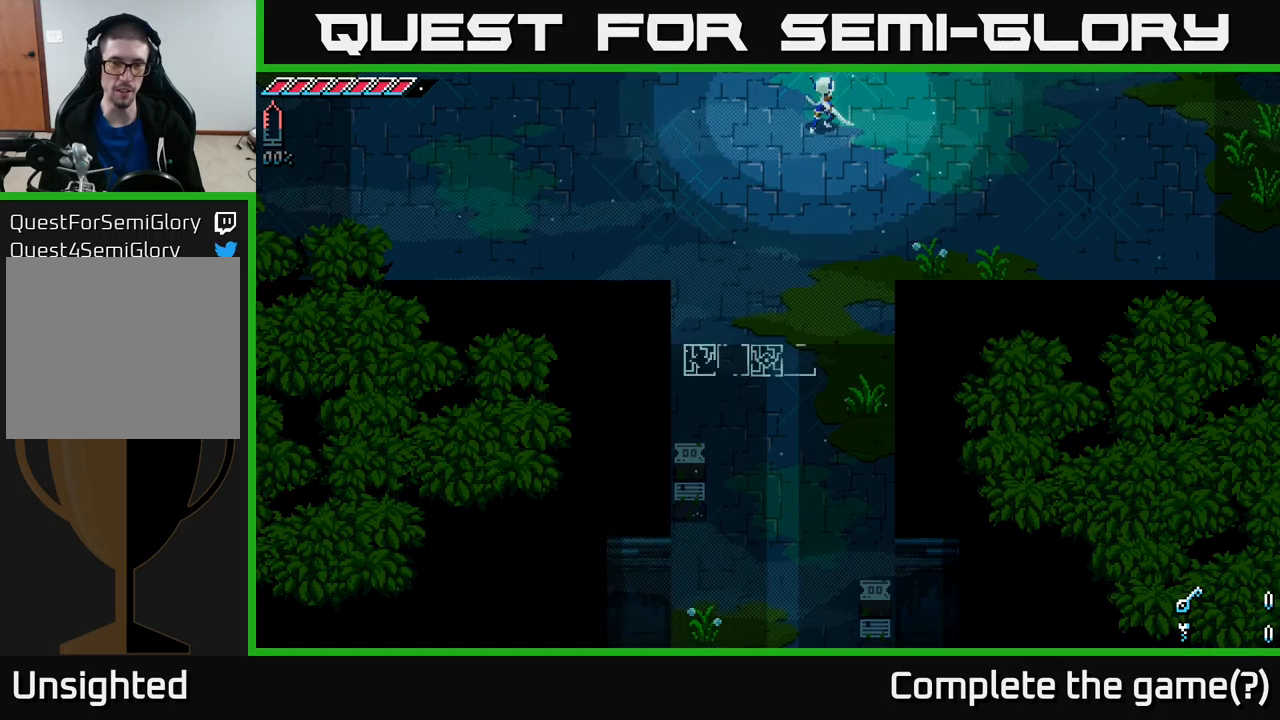
{"buttons": [], "left_stick": "center", "right_stick": "center", "events": []}
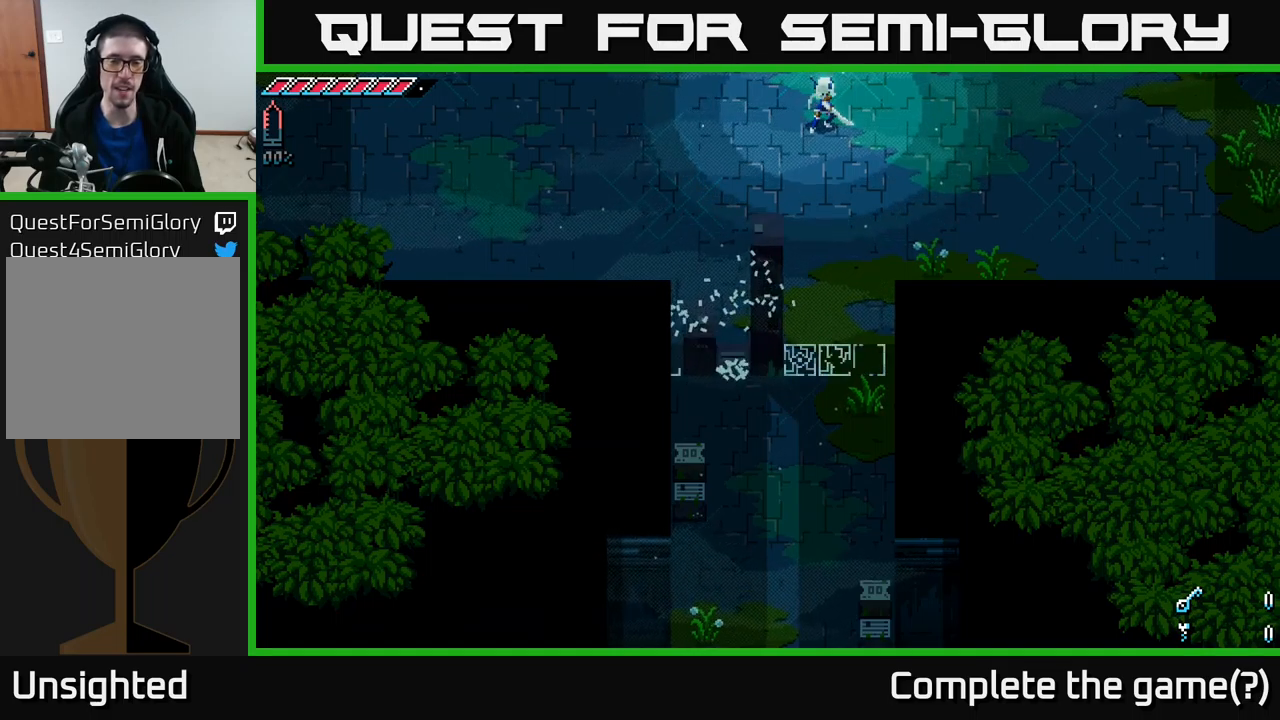
{"buttons": [], "left_stick": "center", "right_stick": "center", "events": []}
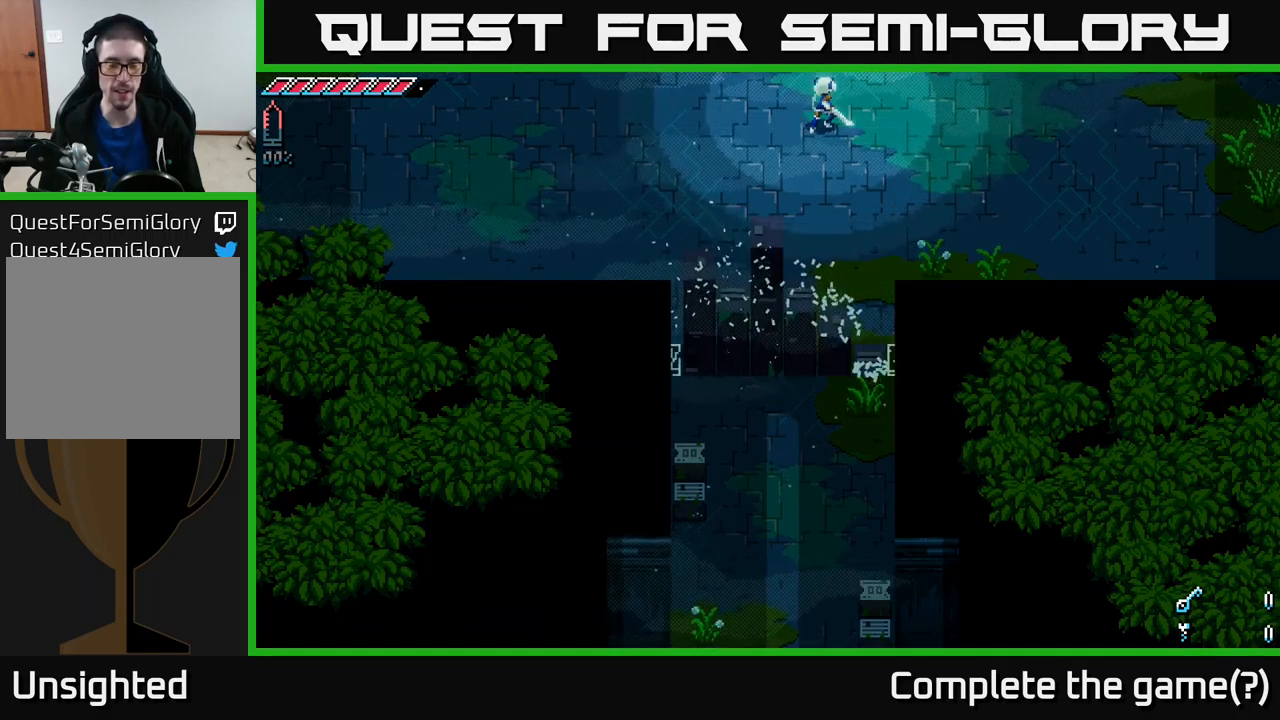
{"buttons": [], "left_stick": "center", "right_stick": "center", "events": []}
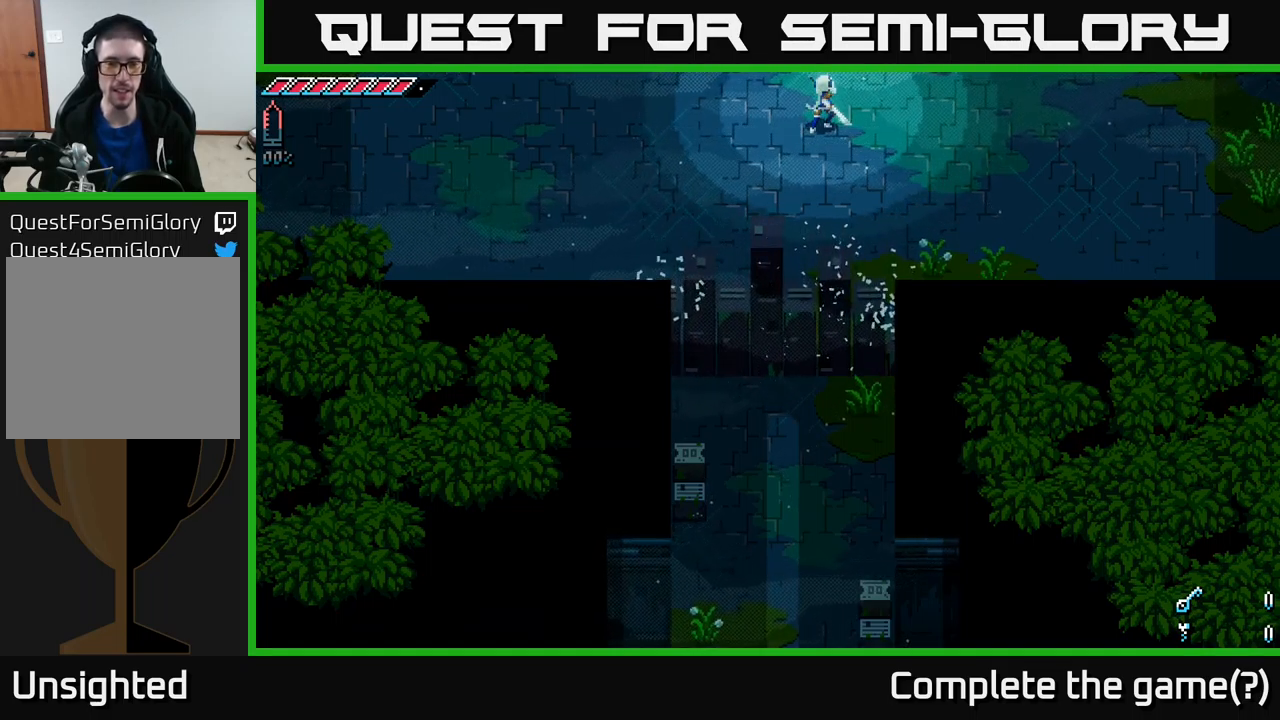
{"buttons": [], "left_stick": "up", "right_stick": "center", "events": [[366, "left_stick", "up"]]}
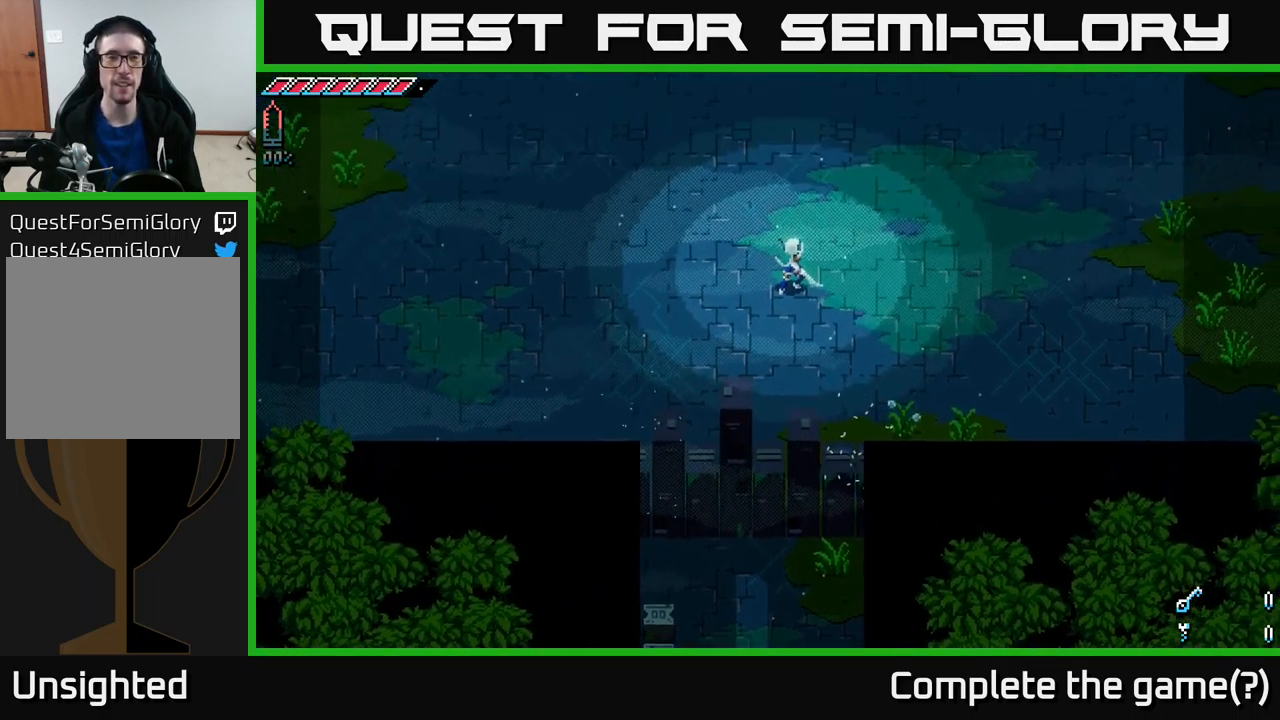
{"buttons": [], "left_stick": "up", "right_stick": "center", "events": [[166, "left_stick", "center"], [383, "left_stick", "up"]]}
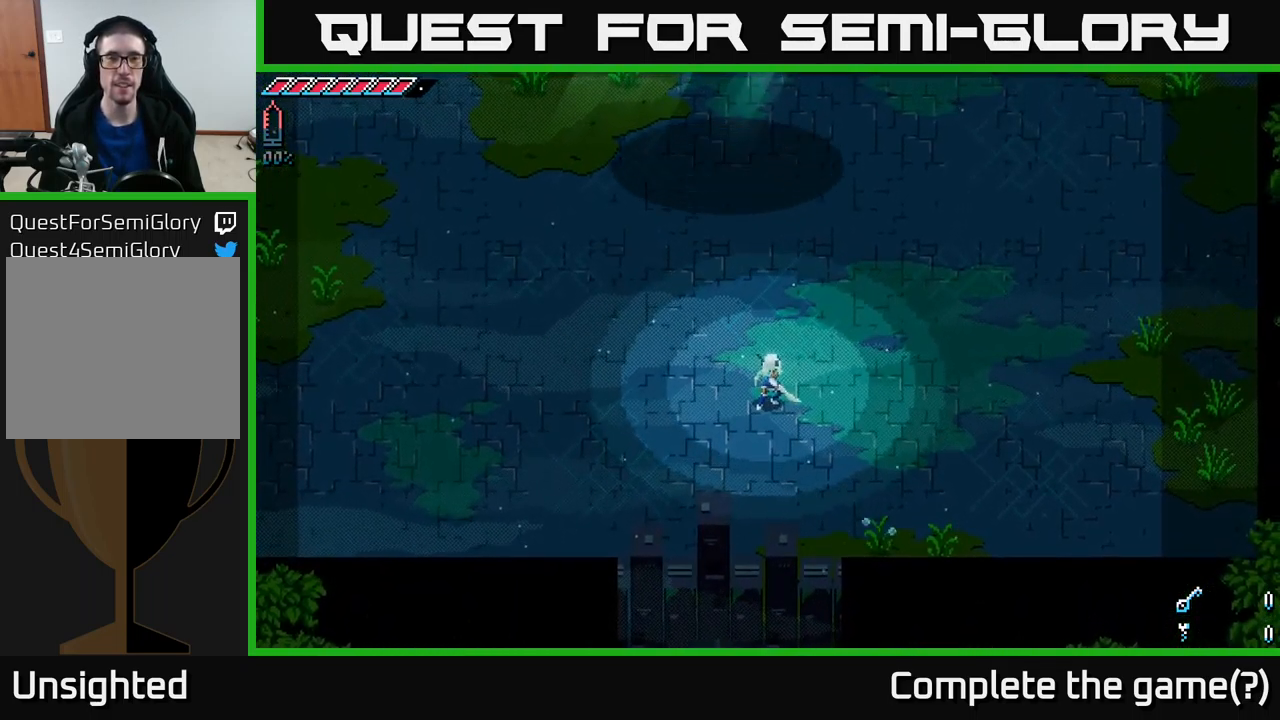
{"buttons": [], "left_stick": "center", "right_stick": "center", "events": [[466, "left_stick", "center"]]}
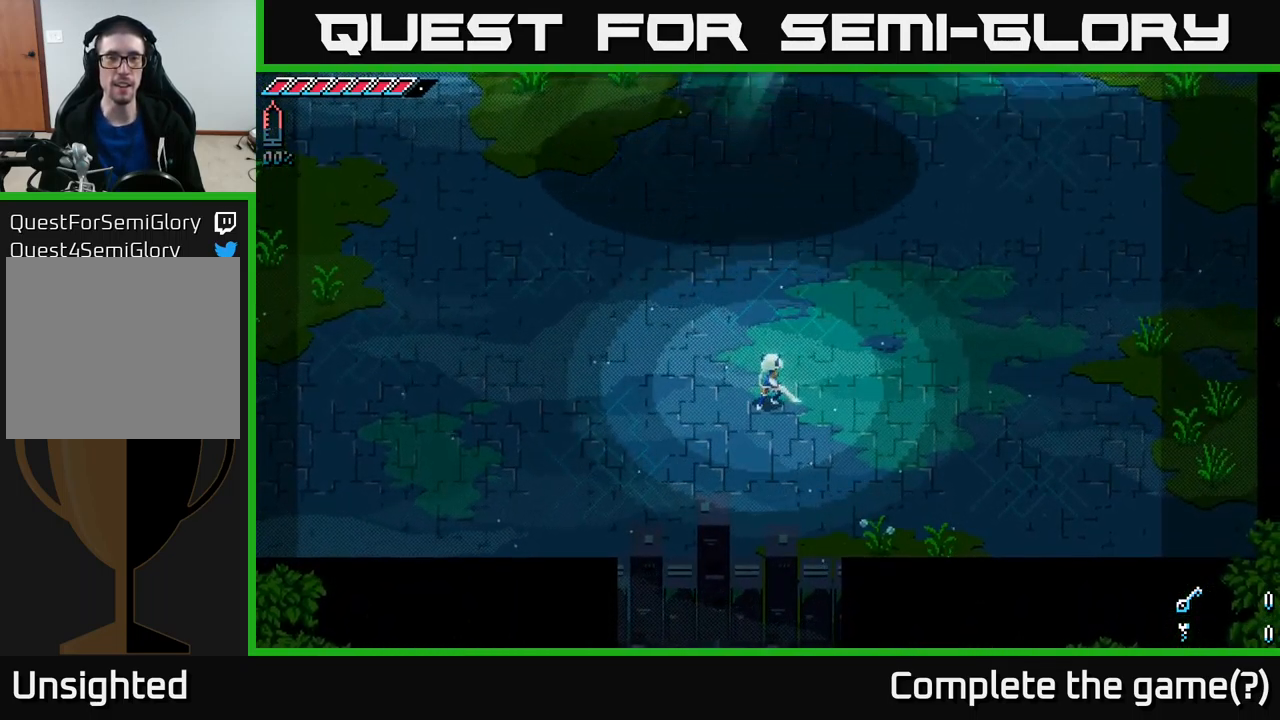
{"buttons": [], "left_stick": "center", "right_stick": "center", "events": []}
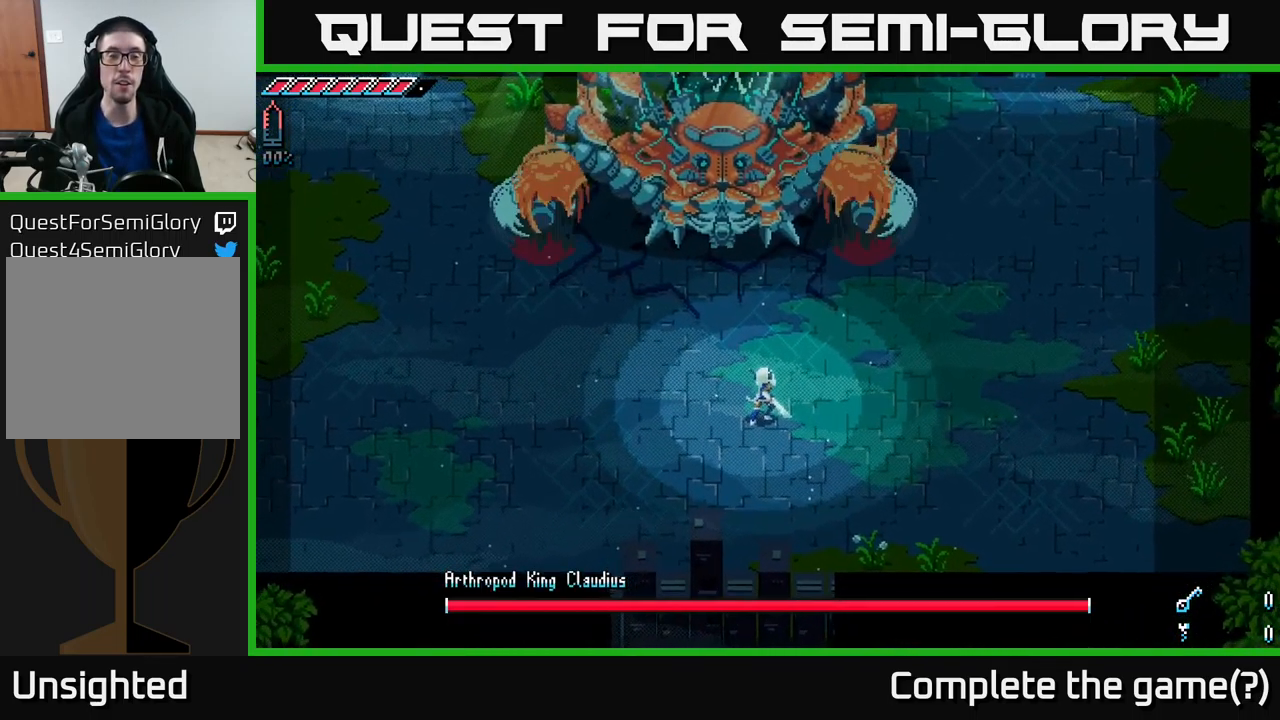
{"buttons": [], "left_stick": "center", "right_stick": "center", "events": []}
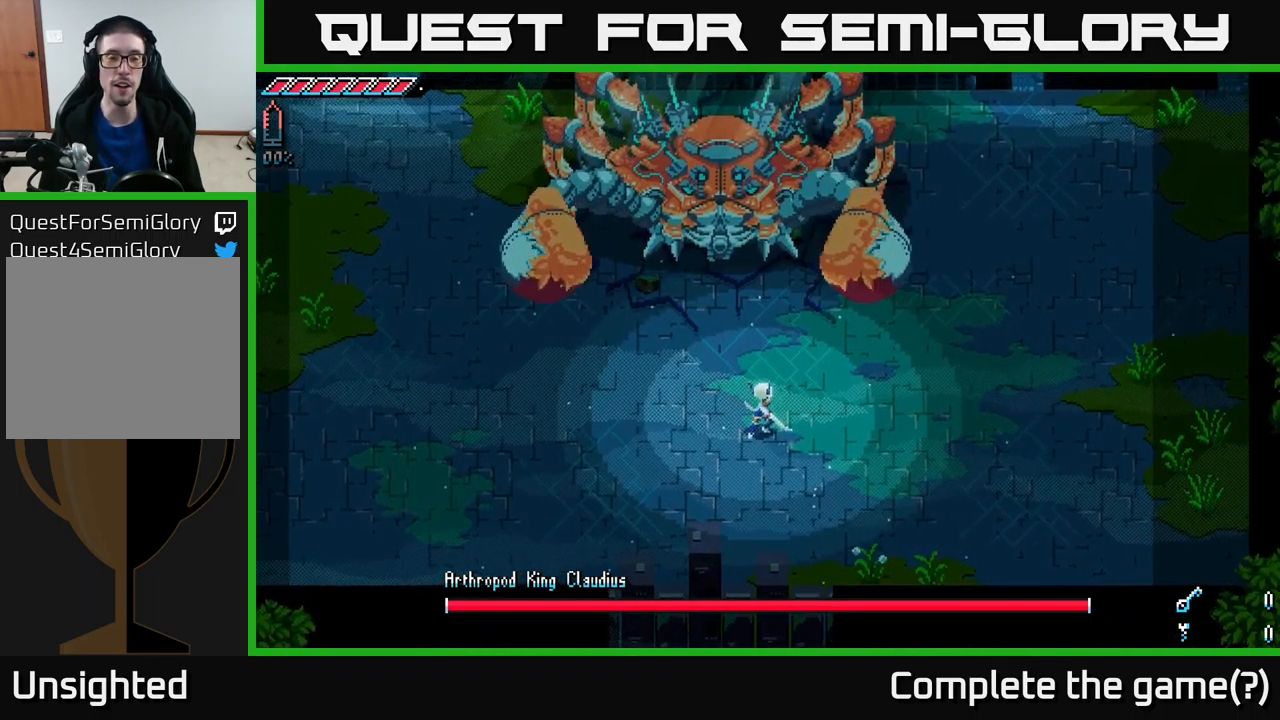
{"buttons": [], "left_stick": "up-left", "right_stick": "center", "events": [[66, "left_stick", "left"], [166, "left_stick", "up-left"], [233, "X", "down"], [450, "X", "up"]]}
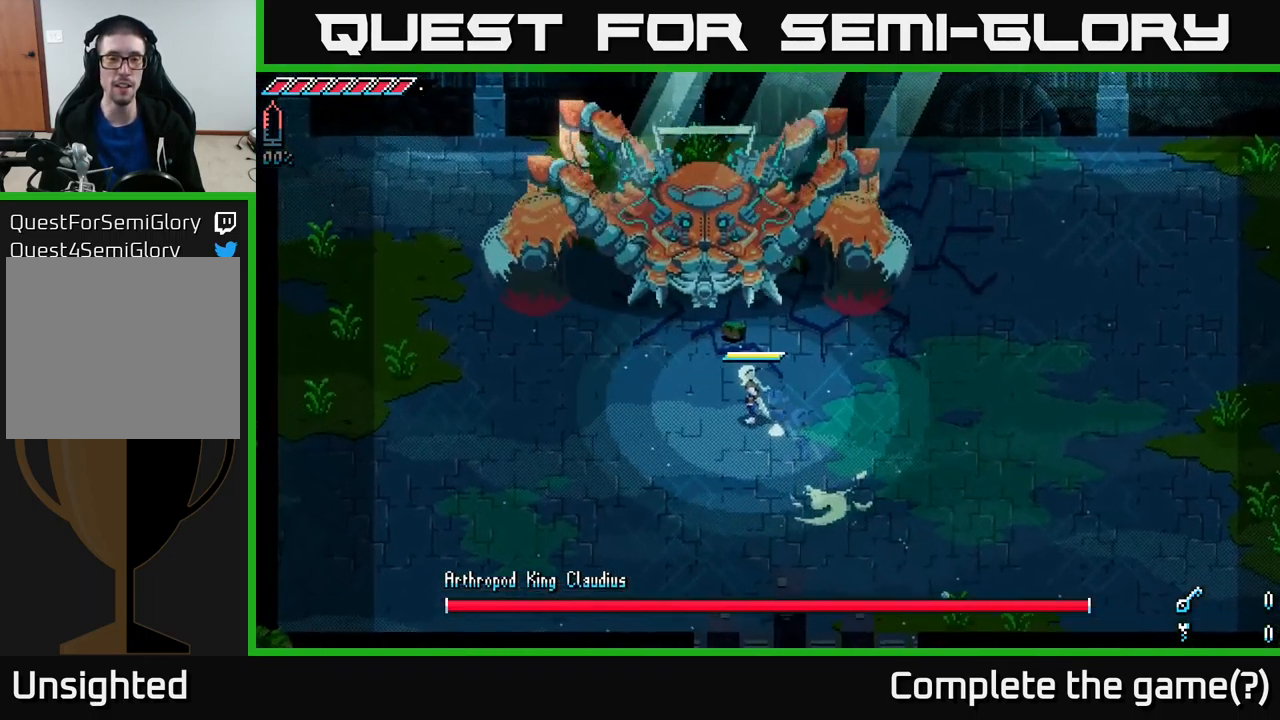
{"buttons": ["X"], "left_stick": "down-right", "right_stick": "center", "events": [[116, "left_stick", "left"], [250, "left_stick", "down"], [333, "X", "down"], [483, "left_stick", "down-right"]]}
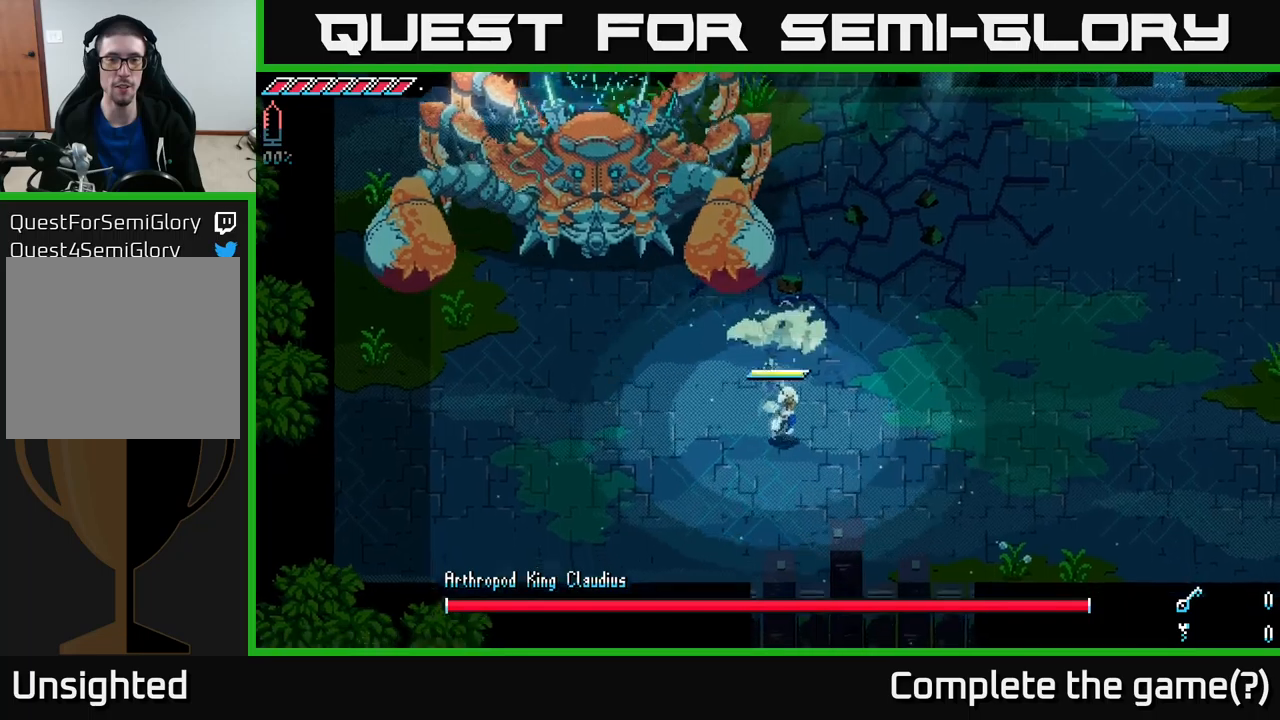
{"buttons": [], "left_stick": "center", "right_stick": "center", "events": [[50, "X", "up"], [150, "left_stick", "right"], [250, "left_stick", "up-right"], [417, "left_stick", "center"]]}
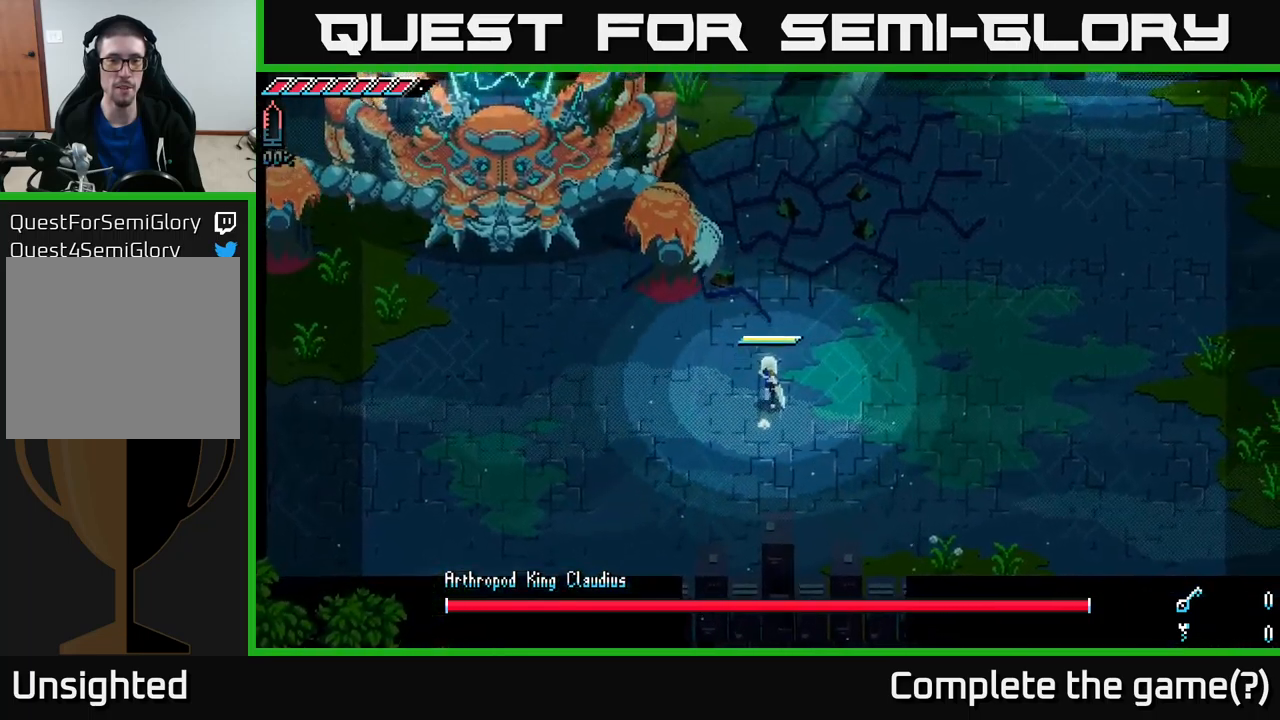
{"buttons": [], "left_stick": "left", "right_stick": "center", "events": [[233, "left_stick", "left"]]}
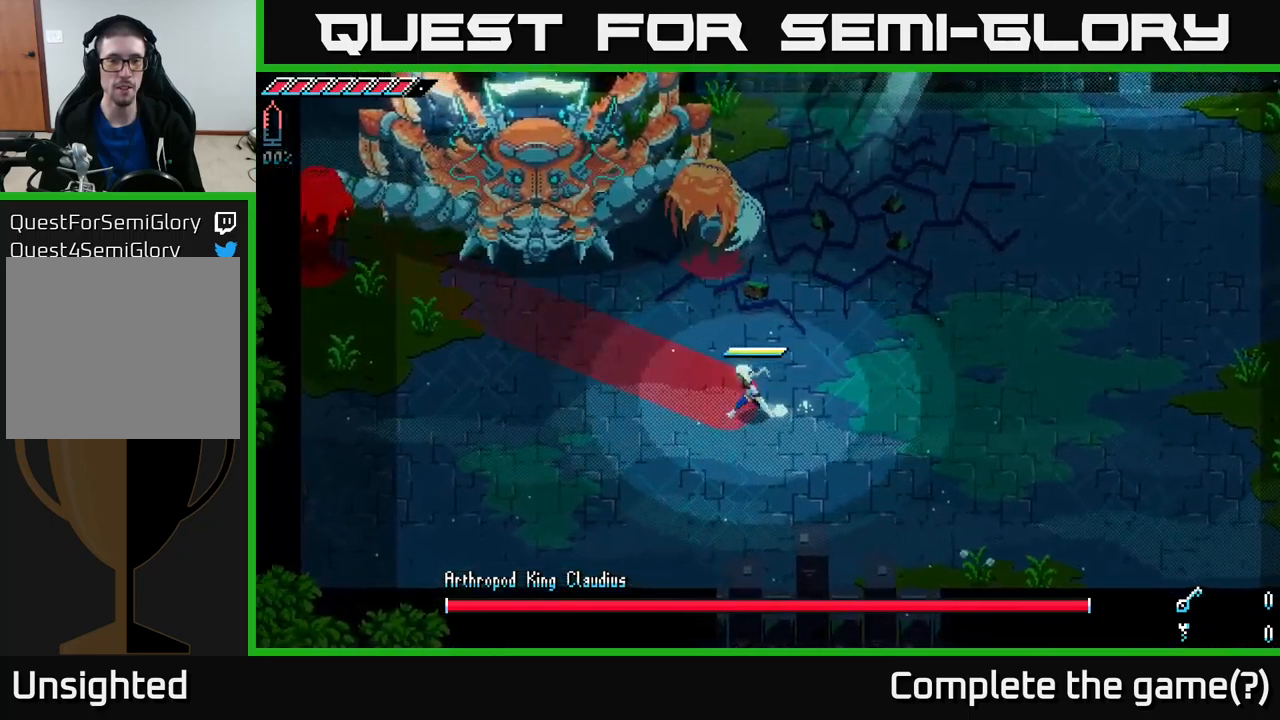
{"buttons": ["B"], "left_stick": "center", "right_stick": "center", "events": [[117, "left_stick", "up-left"], [133, "B", "down"], [217, "B", "up"], [467, "B", "down"], [500, "left_stick", "center"]]}
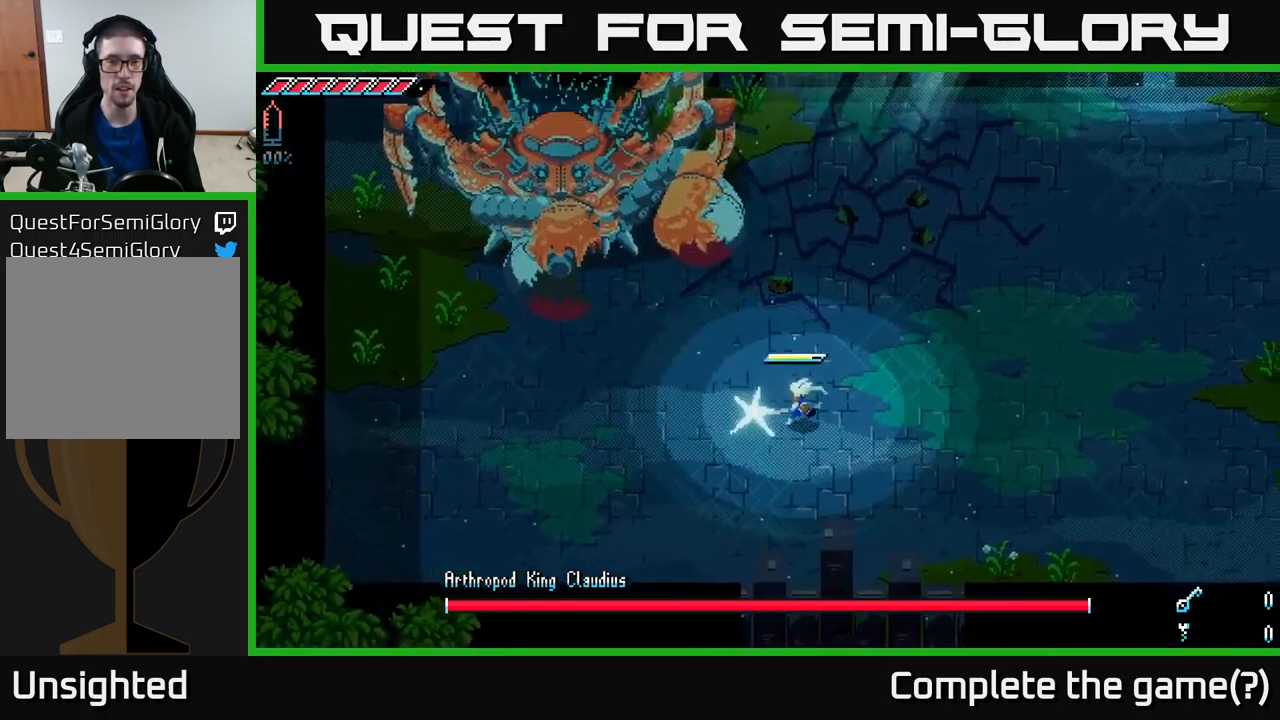
{"buttons": [], "left_stick": "center", "right_stick": "center", "events": [[83, "B", "up"]]}
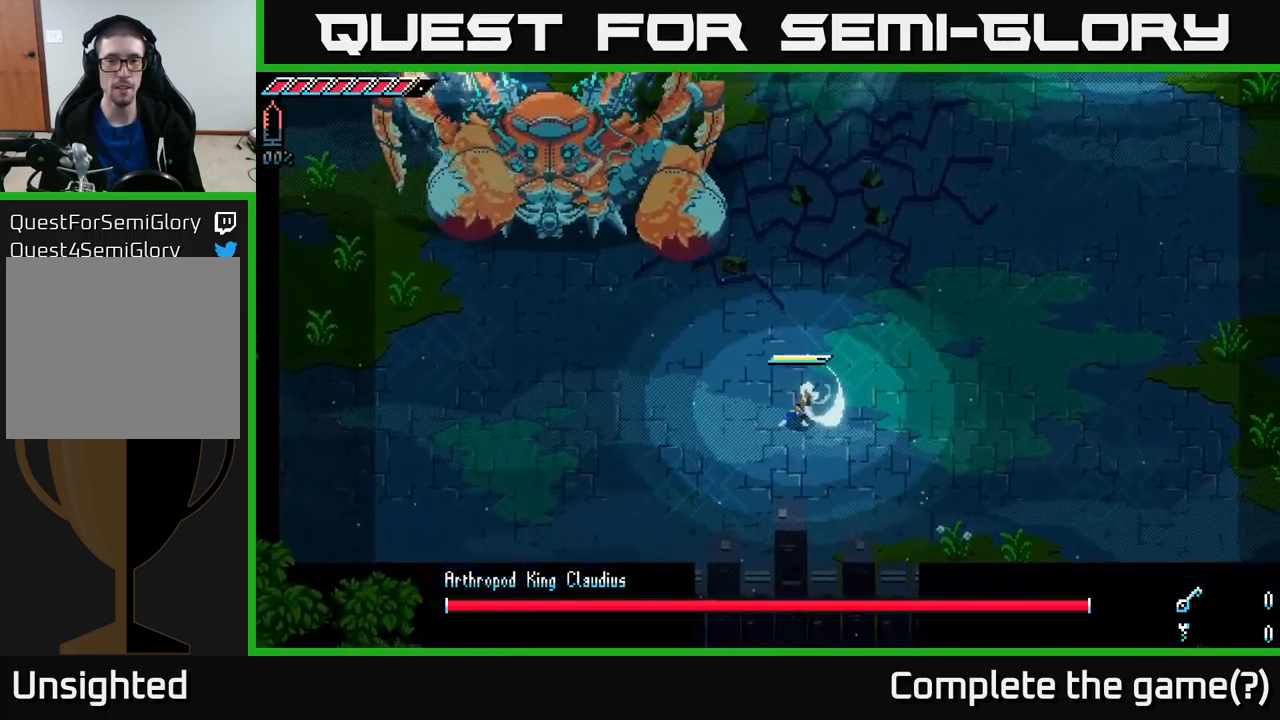
{"buttons": [], "left_stick": "up-right", "right_stick": "center", "events": [[17, "left_stick", "left"], [250, "left_stick", "up-right"]]}
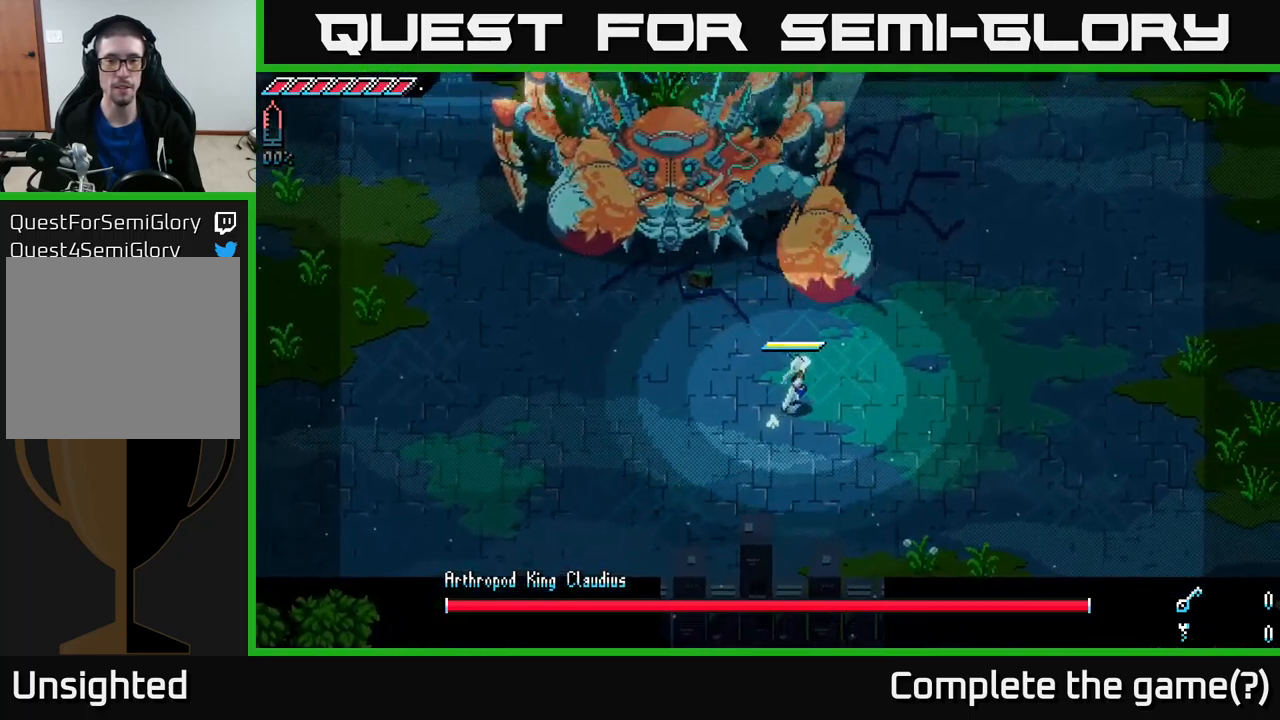
{"buttons": [], "left_stick": "right", "right_stick": "center", "events": [[100, "left_stick", "right"]]}